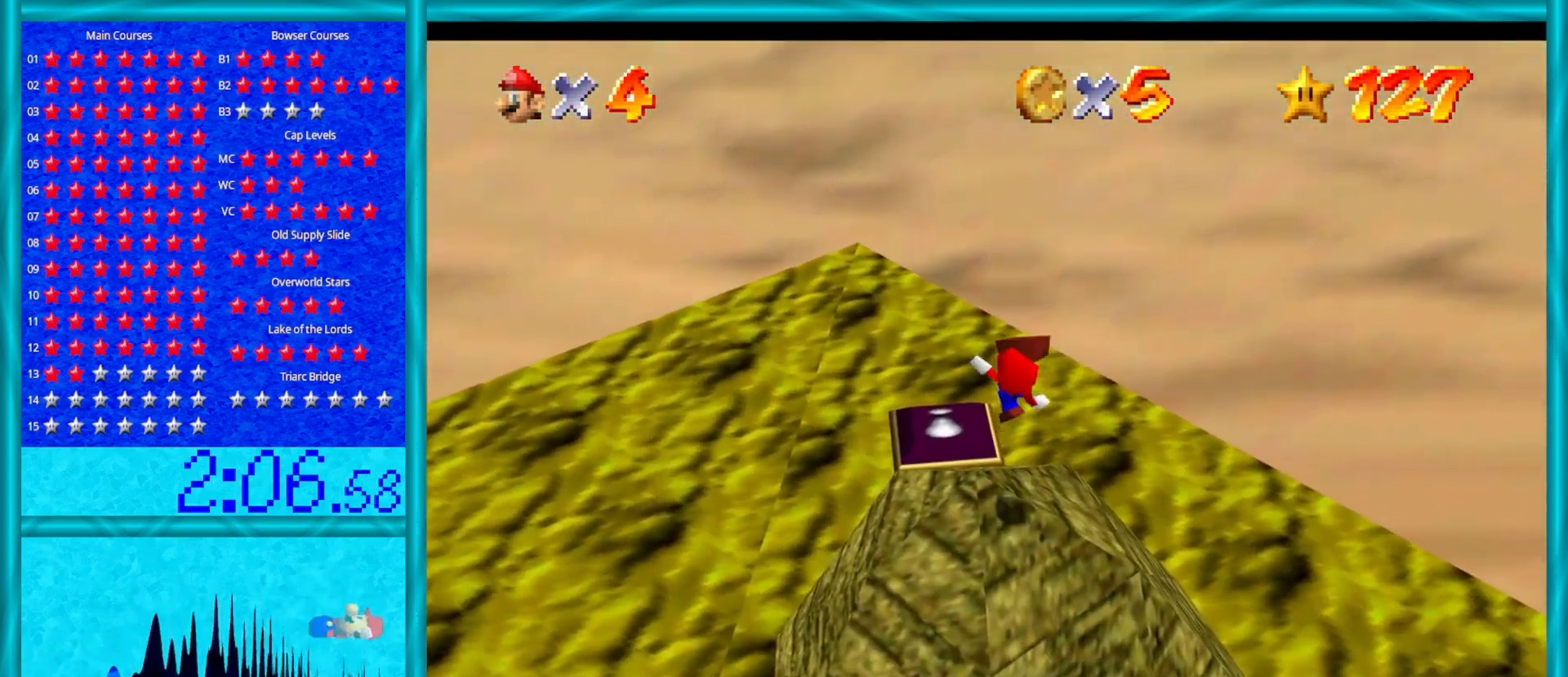
Gameplay with a controller (Nintendo layout); each line is a JSON object with the inputs held at the frame after it. "events" lists button and stick changes between this image and that frame as [ms after this image, input, new state], when the widget could be followed in between. Not read: L1 L3 R3.
{"buttons": [], "left_stick": "down-left", "events": [[33, "B", "up"], [67, "A", "up"], [217, "C_RIGHT", "down"], [317, "C_RIGHT", "up"], [317, "left_stick", "down"], [383, "C_RIGHT", "down"], [450, "left_stick", "down-left"], [483, "C_RIGHT", "up"]]}
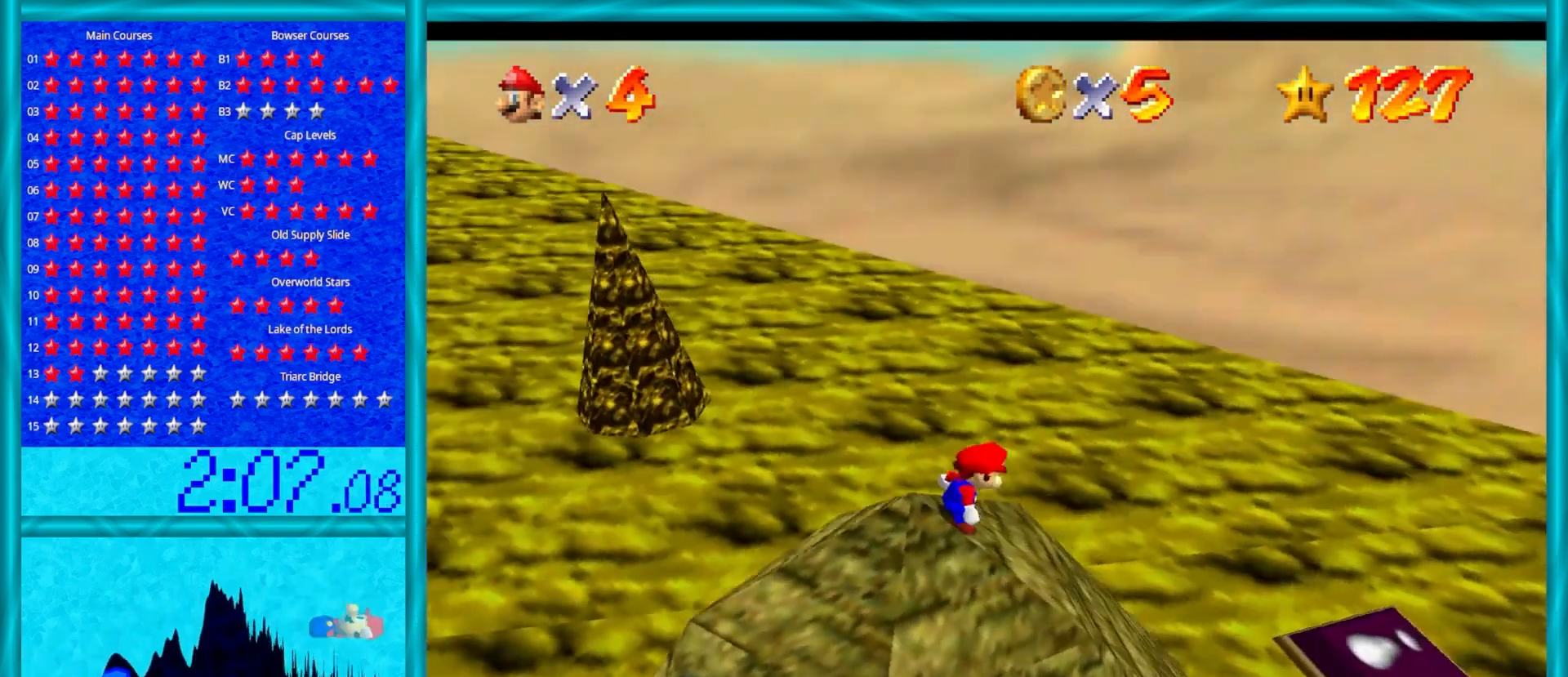
{"buttons": [], "left_stick": "right", "events": [[50, "left_stick", "center"], [83, "C_RIGHT", "down"], [183, "C_RIGHT", "up"], [383, "C_LEFT", "down"], [467, "C_LEFT", "up"], [500, "left_stick", "right"]]}
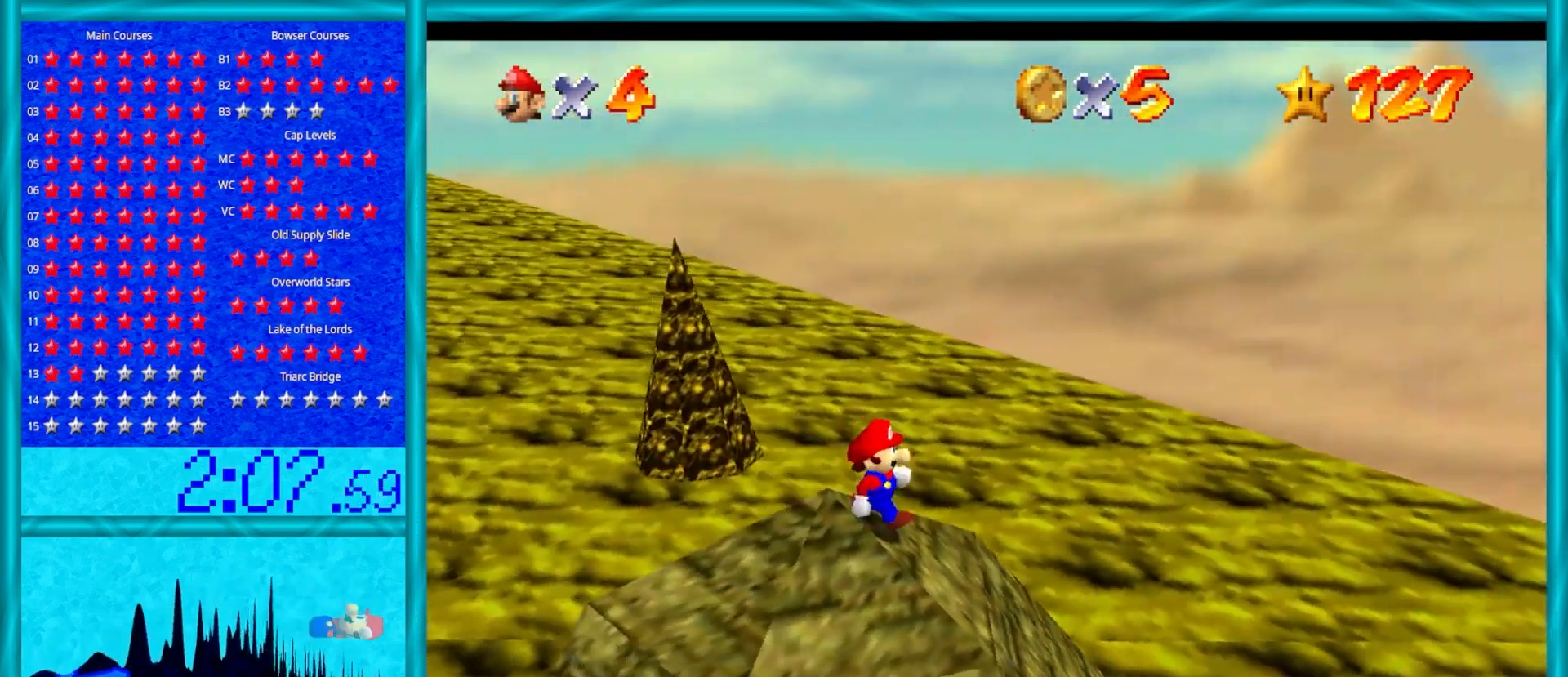
{"buttons": ["A"], "left_stick": "right", "events": [[383, "A", "down"]]}
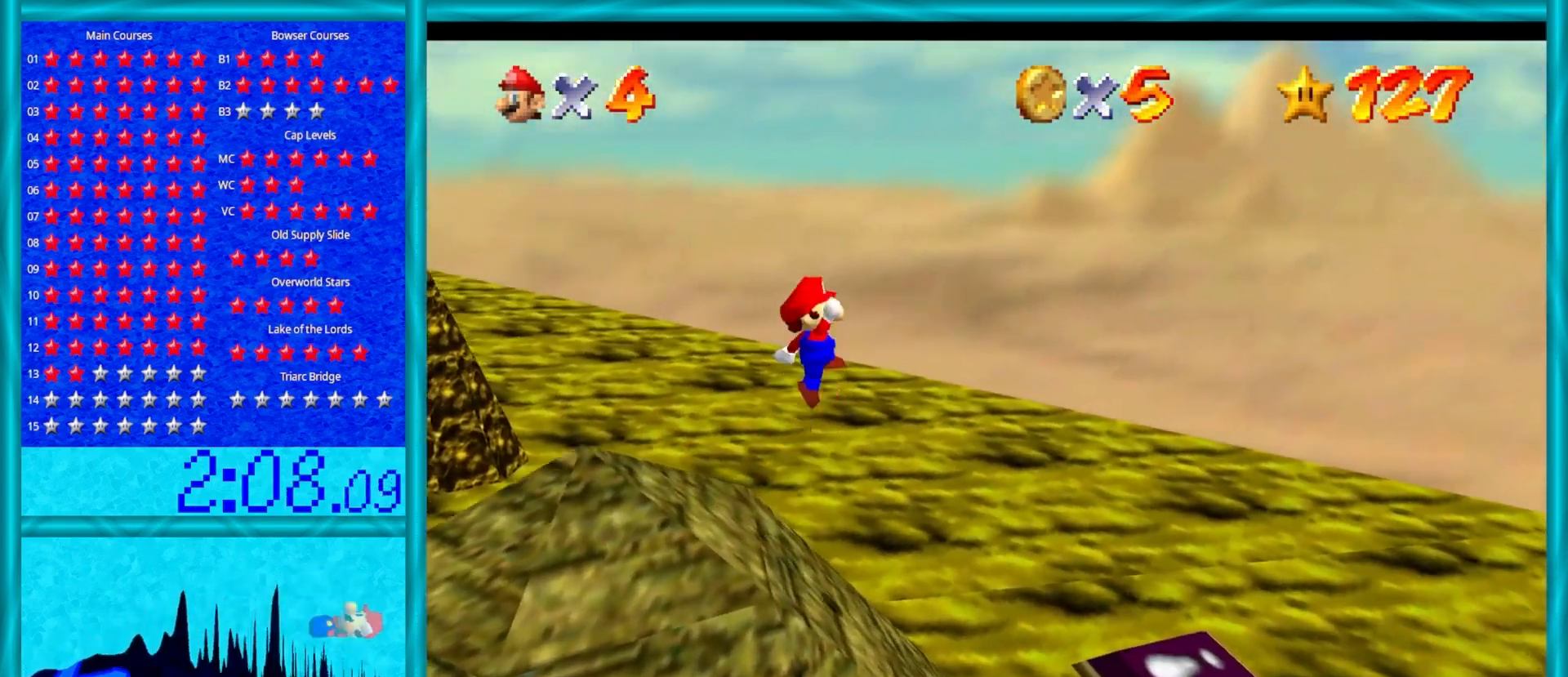
{"buttons": ["A"], "left_stick": "up", "events": [[233, "left_stick", "up-right"], [383, "left_stick", "up-left"], [500, "left_stick", "up"]]}
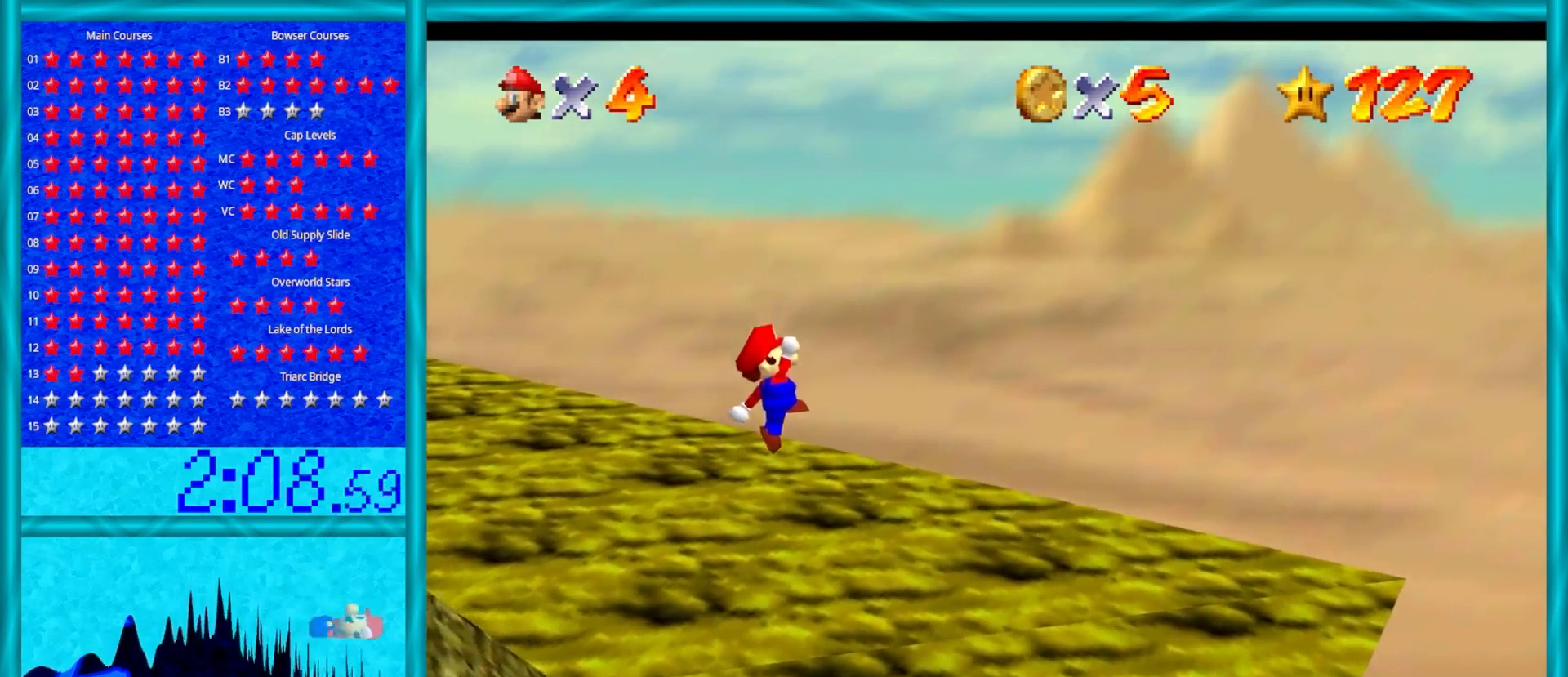
{"buttons": [], "left_stick": "left", "events": [[150, "left_stick", "center"], [217, "left_stick", "left"], [317, "B", "down"], [450, "B", "up"], [483, "A", "up"]]}
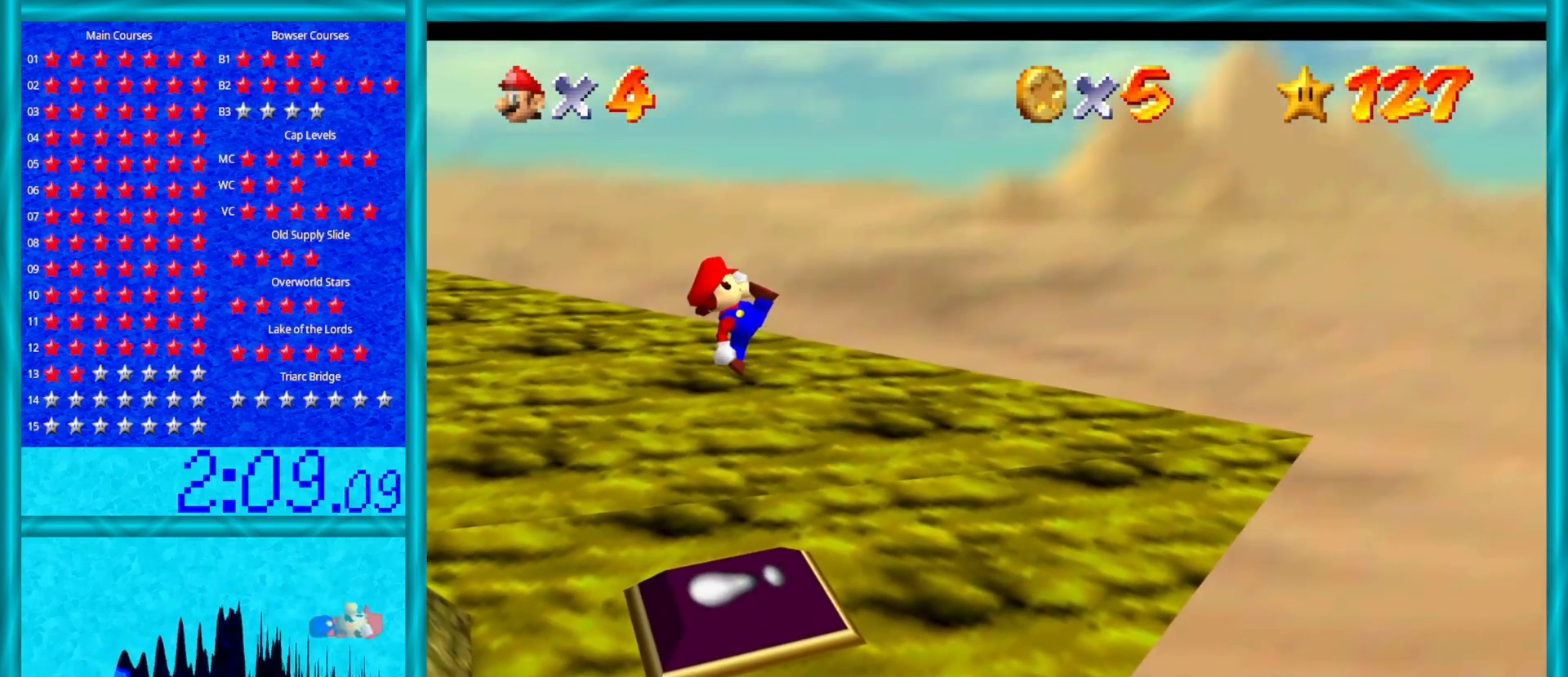
{"buttons": [], "left_stick": "center", "events": [[133, "C_RIGHT", "down"], [217, "left_stick", "center"], [250, "C_RIGHT", "up"], [317, "C_RIGHT", "down"], [433, "C_RIGHT", "up"]]}
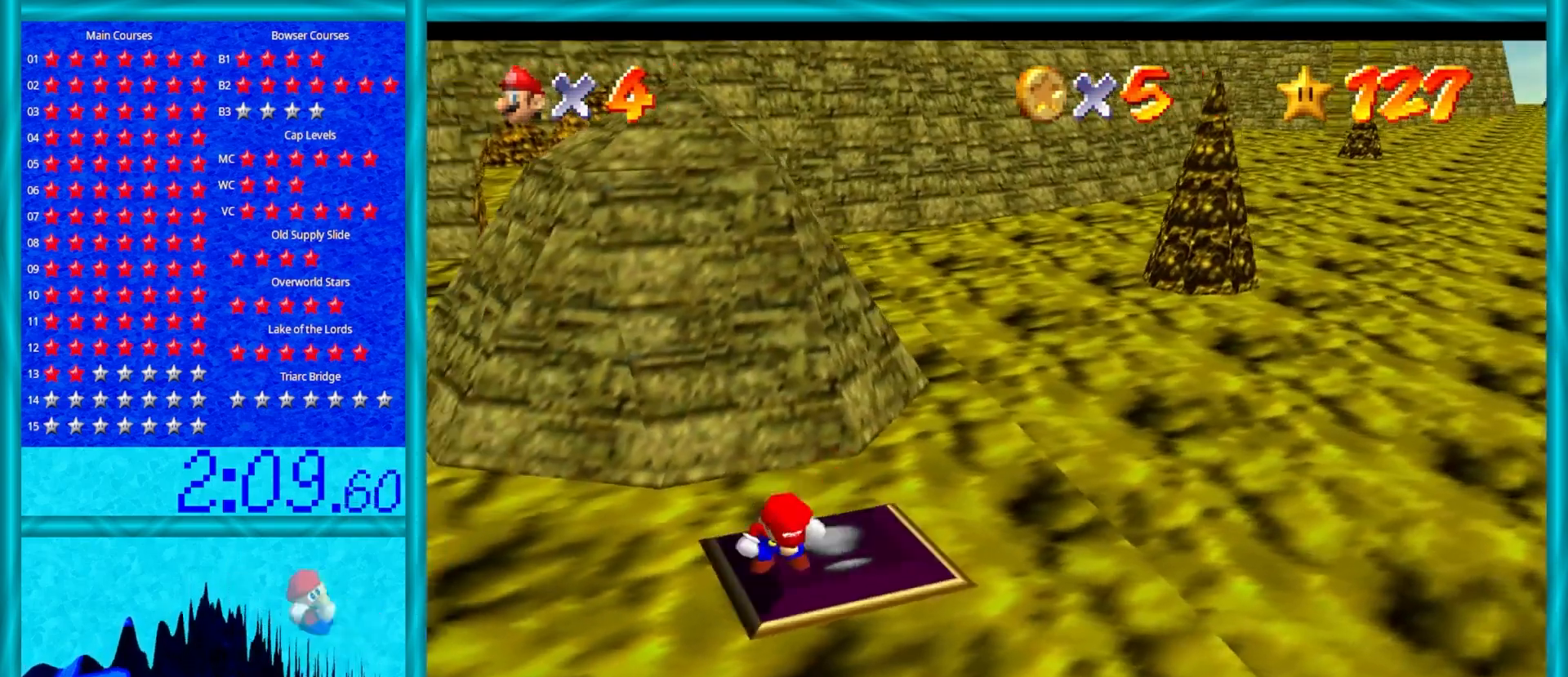
{"buttons": [], "left_stick": "up", "events": [[167, "left_stick", "right"], [350, "left_stick", "up-right"], [467, "left_stick", "up"]]}
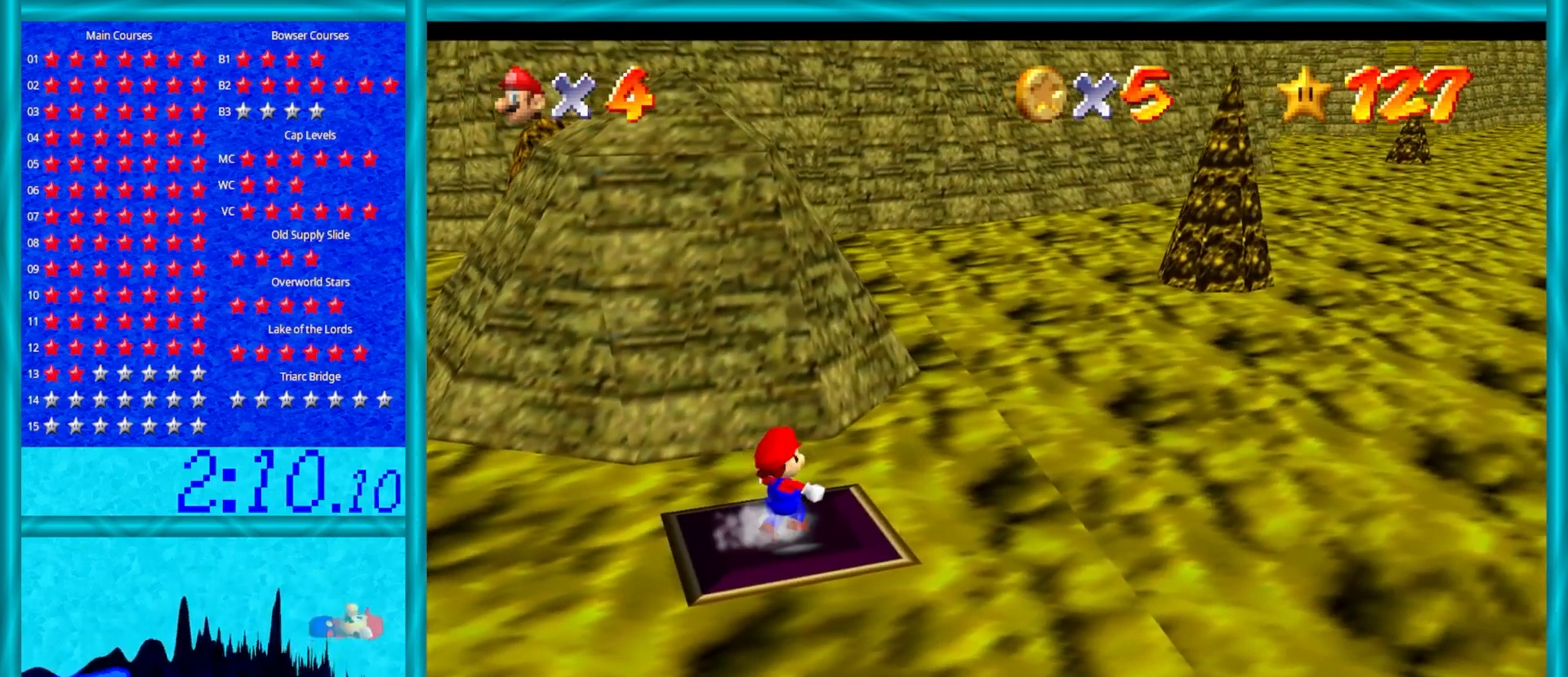
{"buttons": [], "left_stick": "up", "events": [[283, "Z", "down"], [317, "A", "down"], [433, "A", "up"], [500, "Z", "up"]]}
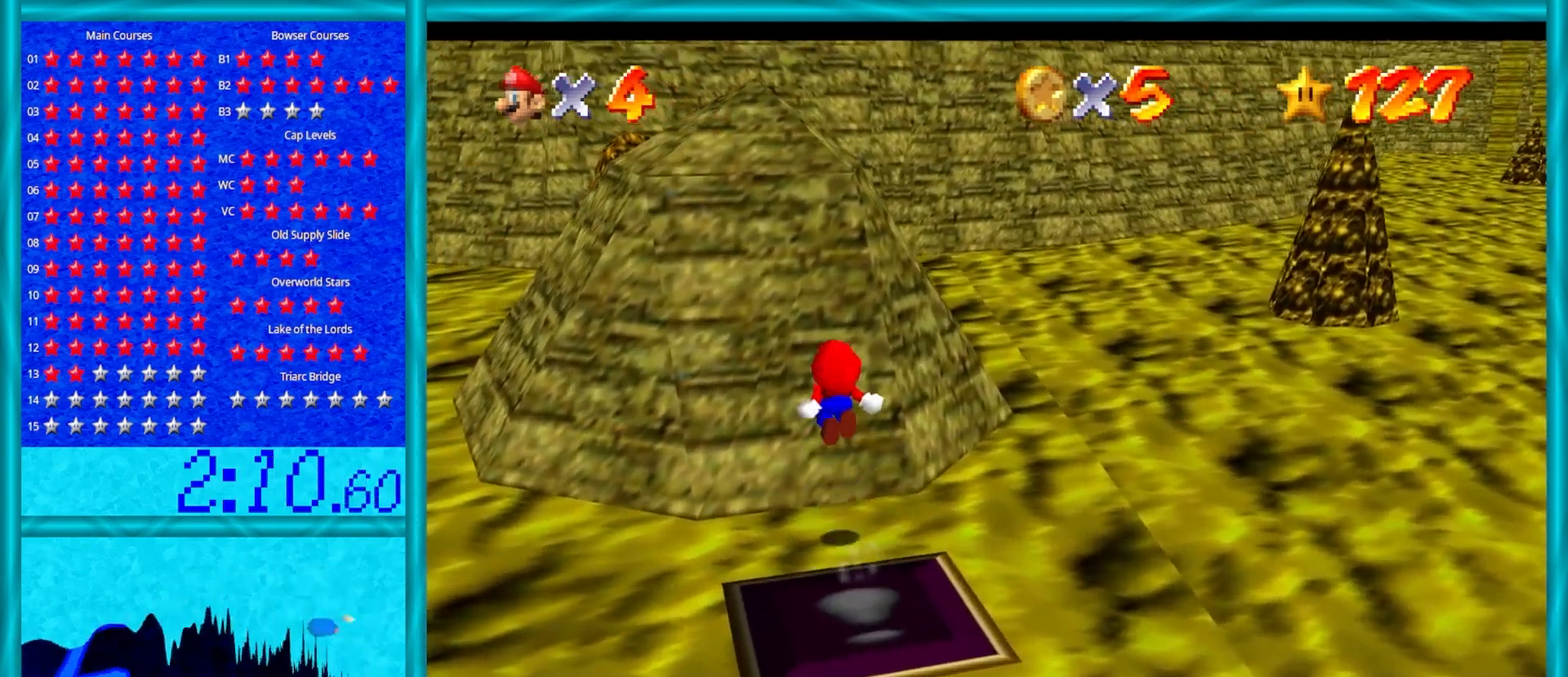
{"buttons": [], "left_stick": "up", "events": [[117, "C_UP", "down"], [217, "C_UP", "up"]]}
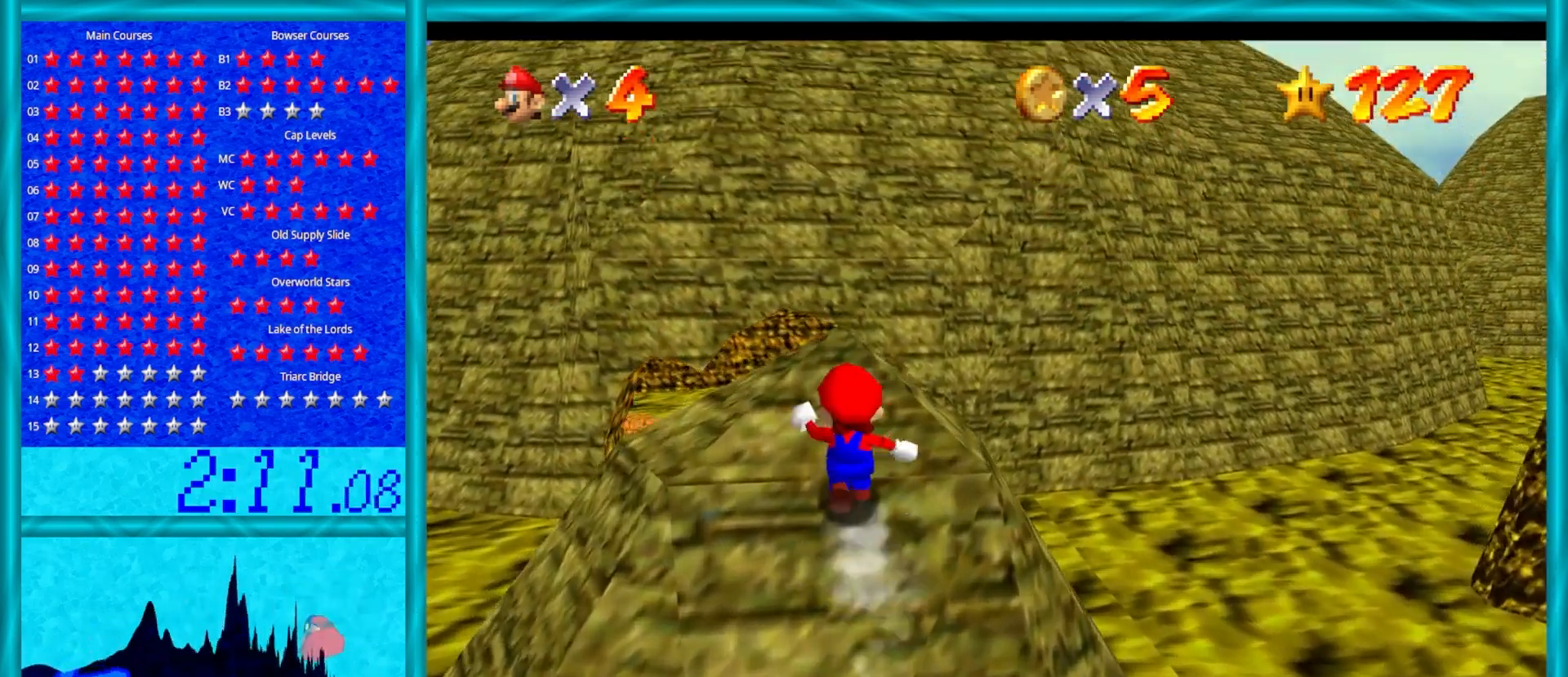
{"buttons": [], "left_stick": "up", "events": []}
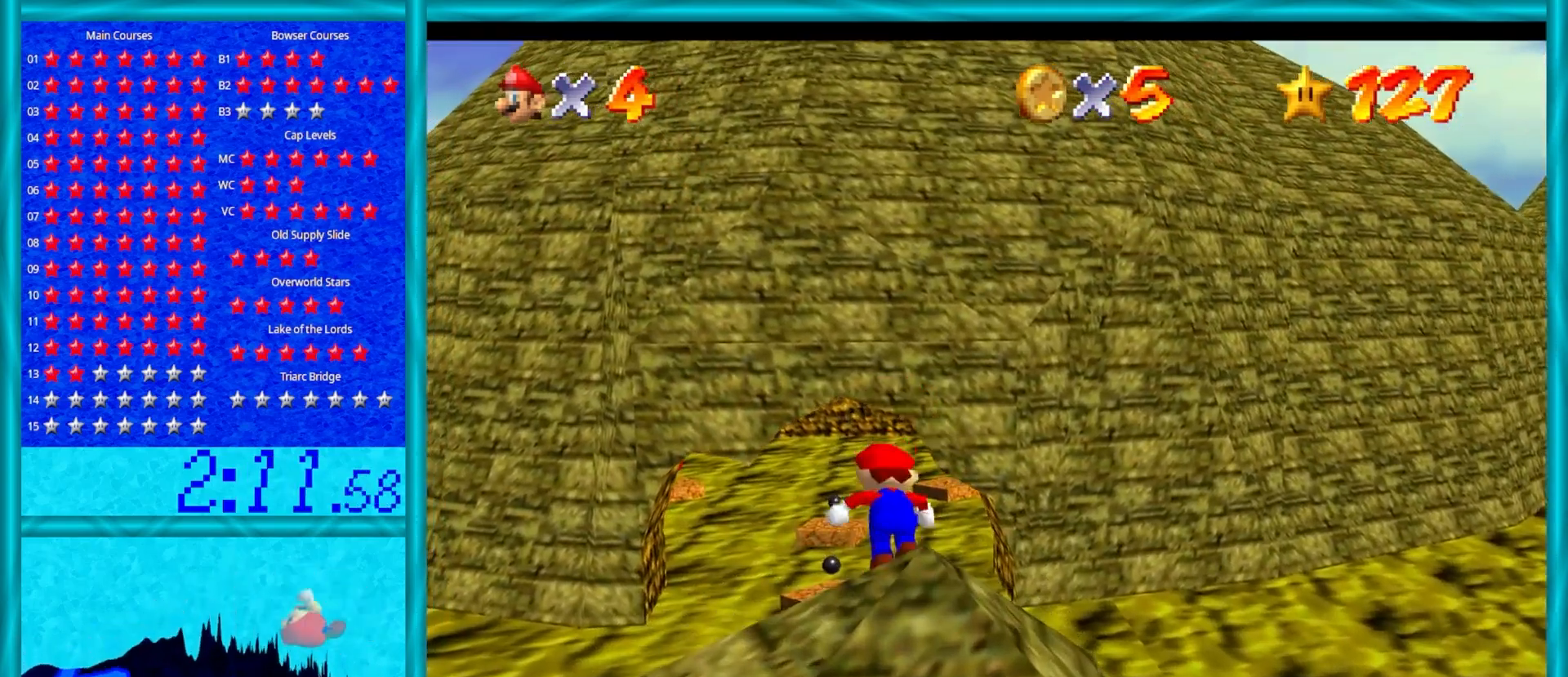
{"buttons": ["Z"], "left_stick": "up-right", "events": [[100, "Z", "down"], [133, "A", "down"], [433, "left_stick", "up-right"], [450, "A", "up"]]}
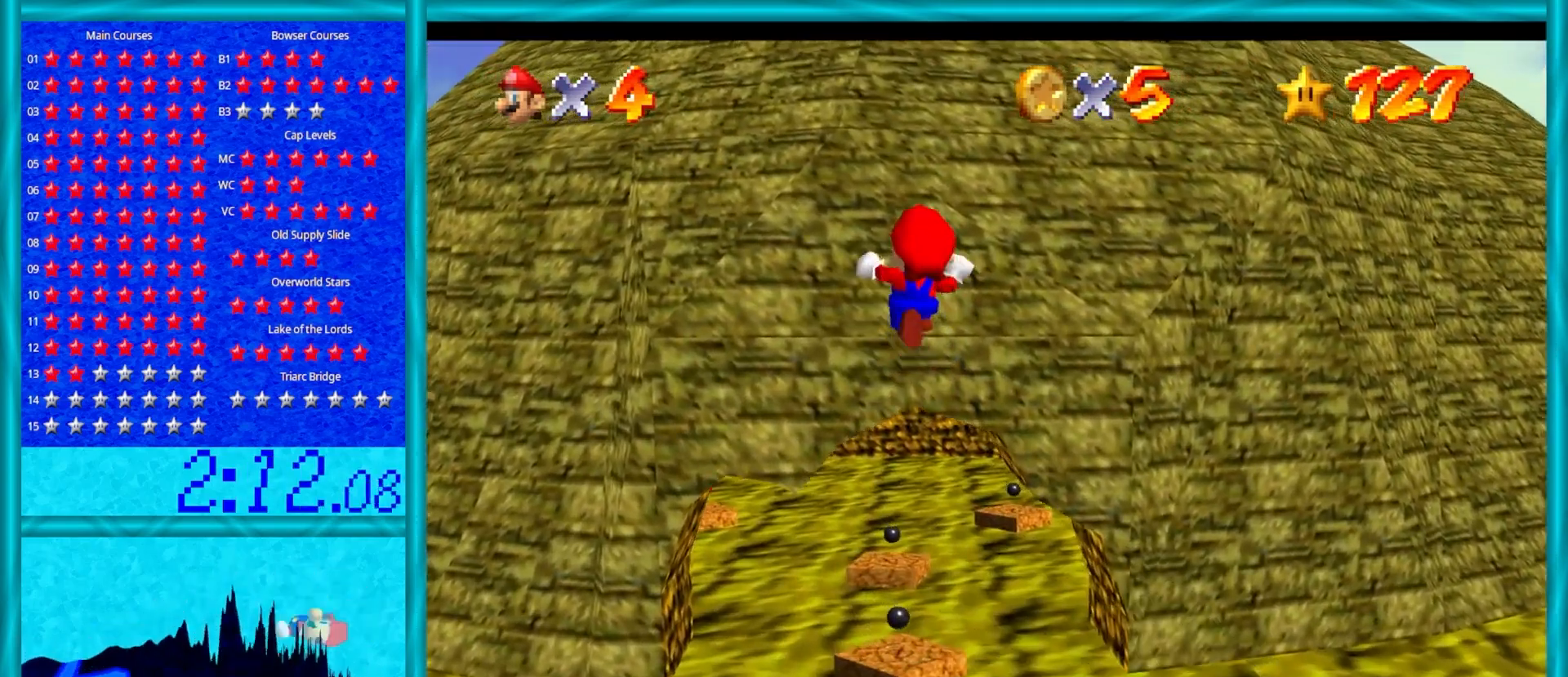
{"buttons": ["A", "Z"], "left_stick": "right", "events": [[50, "left_stick", "right"], [300, "A", "down"], [383, "A", "up"], [483, "A", "down"]]}
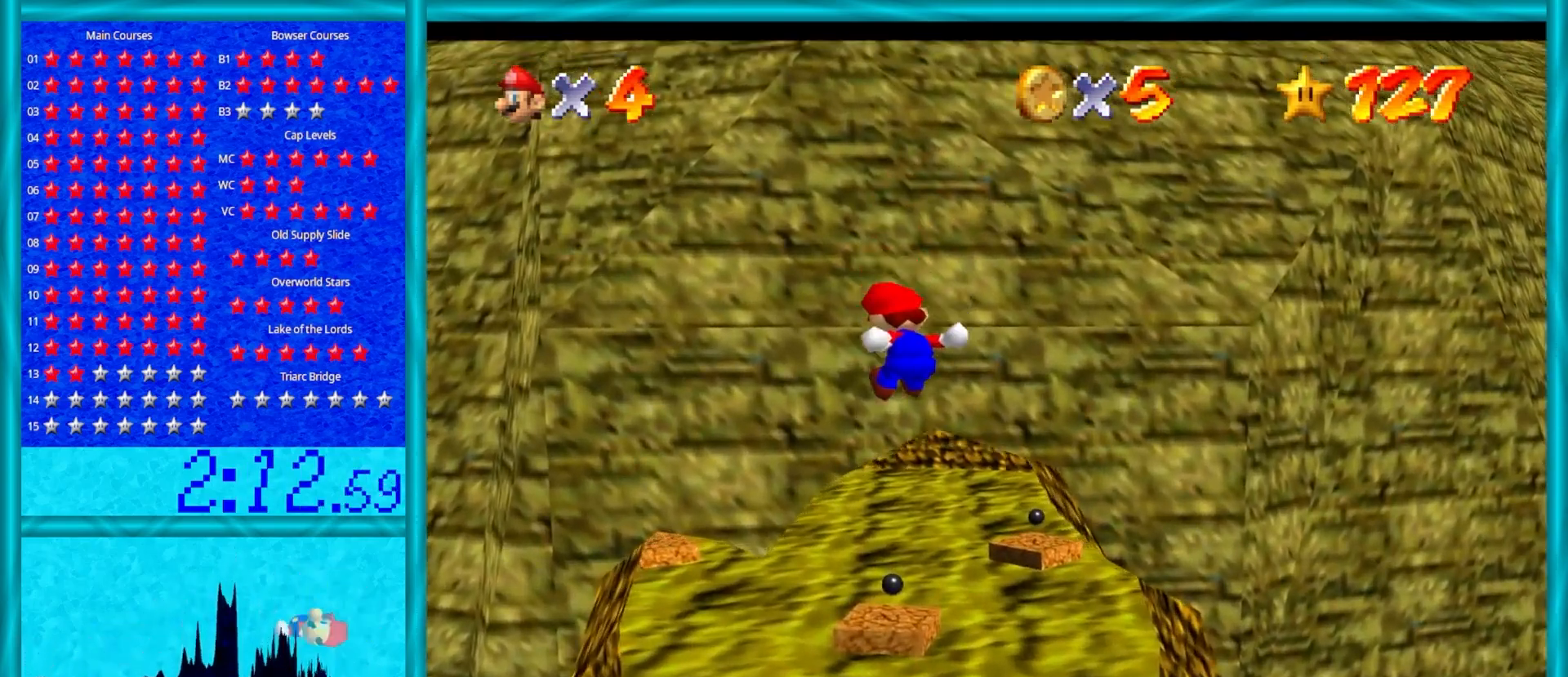
{"buttons": ["A", "Z"], "left_stick": "down", "events": [[50, "A", "up"], [133, "A", "down"], [217, "A", "up"], [317, "A", "down"], [350, "left_stick", "down-left"], [383, "A", "up"], [433, "left_stick", "down"], [467, "A", "down"]]}
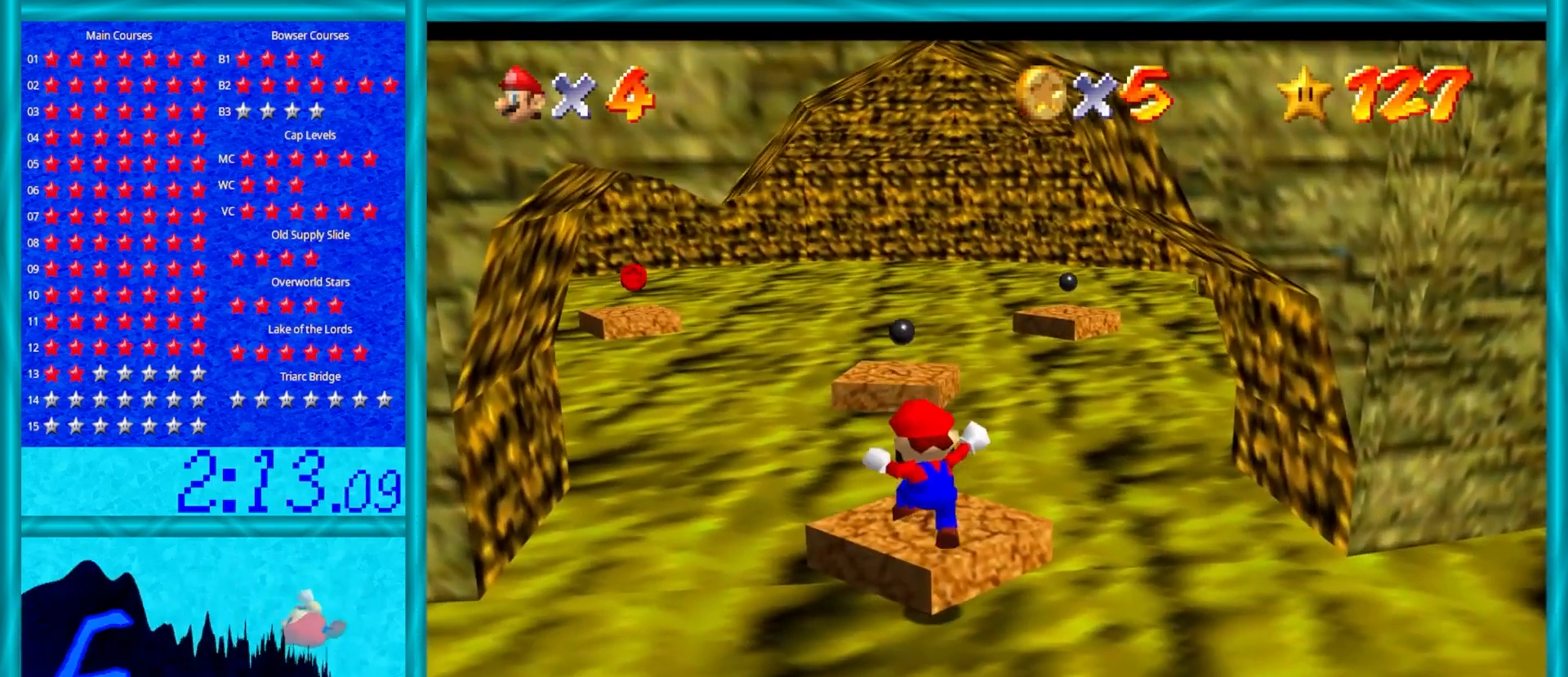
{"buttons": [], "left_stick": "center", "events": [[67, "A", "up"], [117, "left_stick", "up-left"], [150, "A", "down"], [200, "A", "up"], [200, "left_stick", "up"], [383, "Z", "up"], [450, "left_stick", "center"]]}
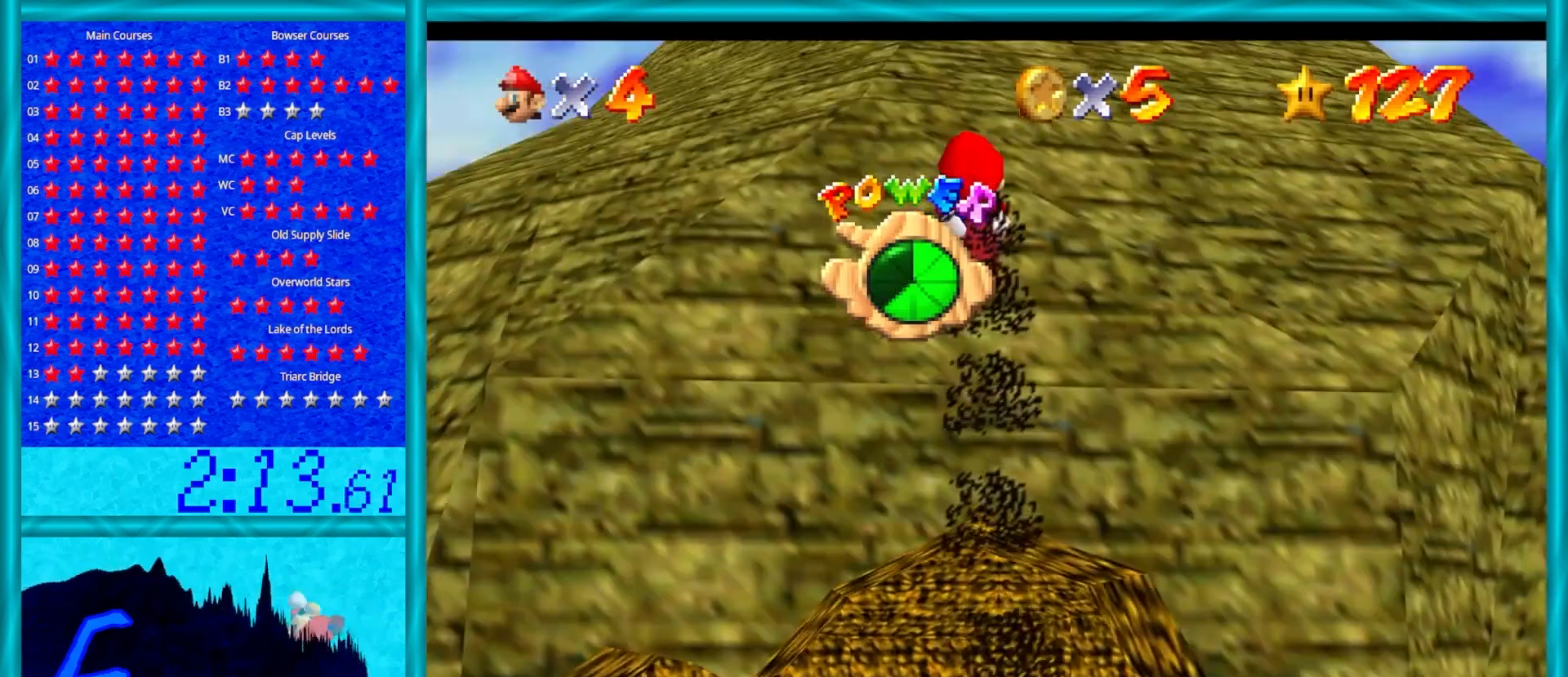
{"buttons": [], "left_stick": "center", "events": []}
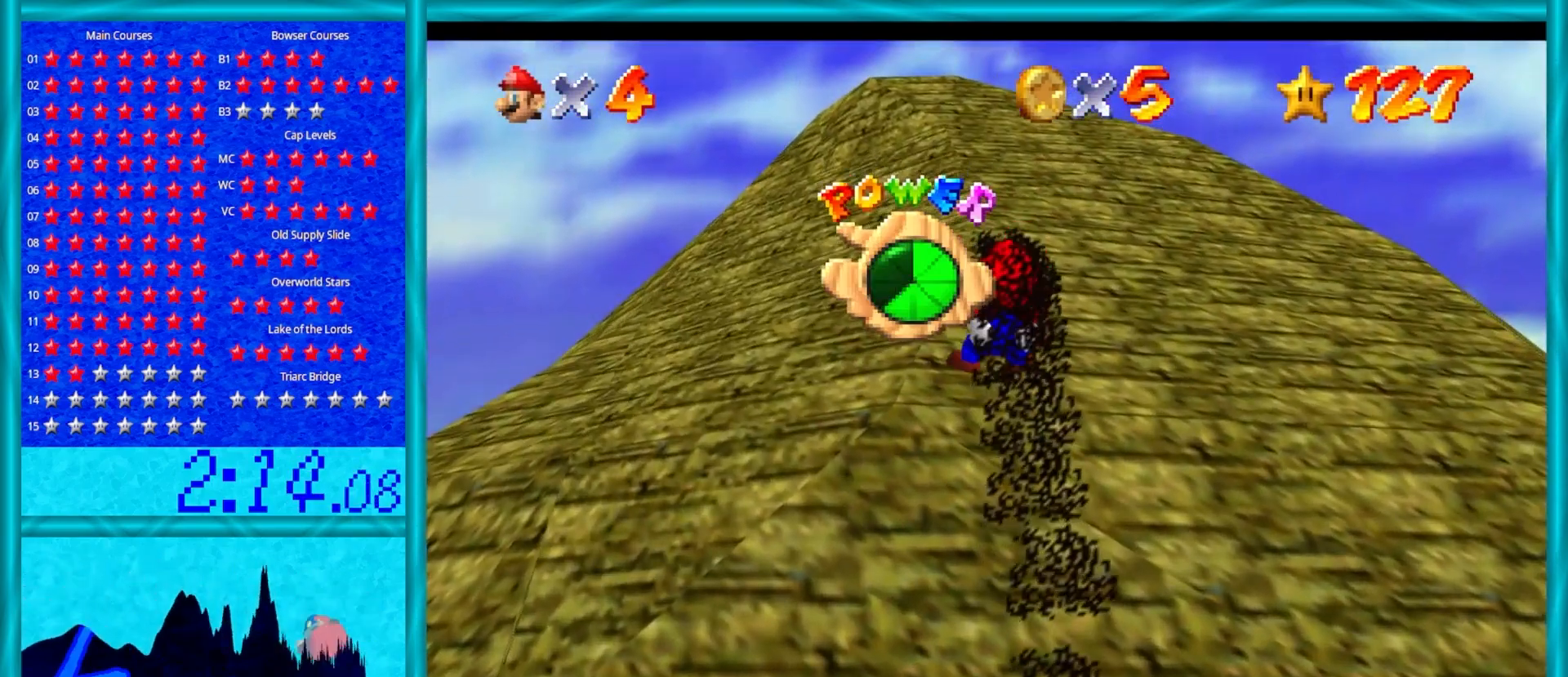
{"buttons": [], "left_stick": "center", "events": []}
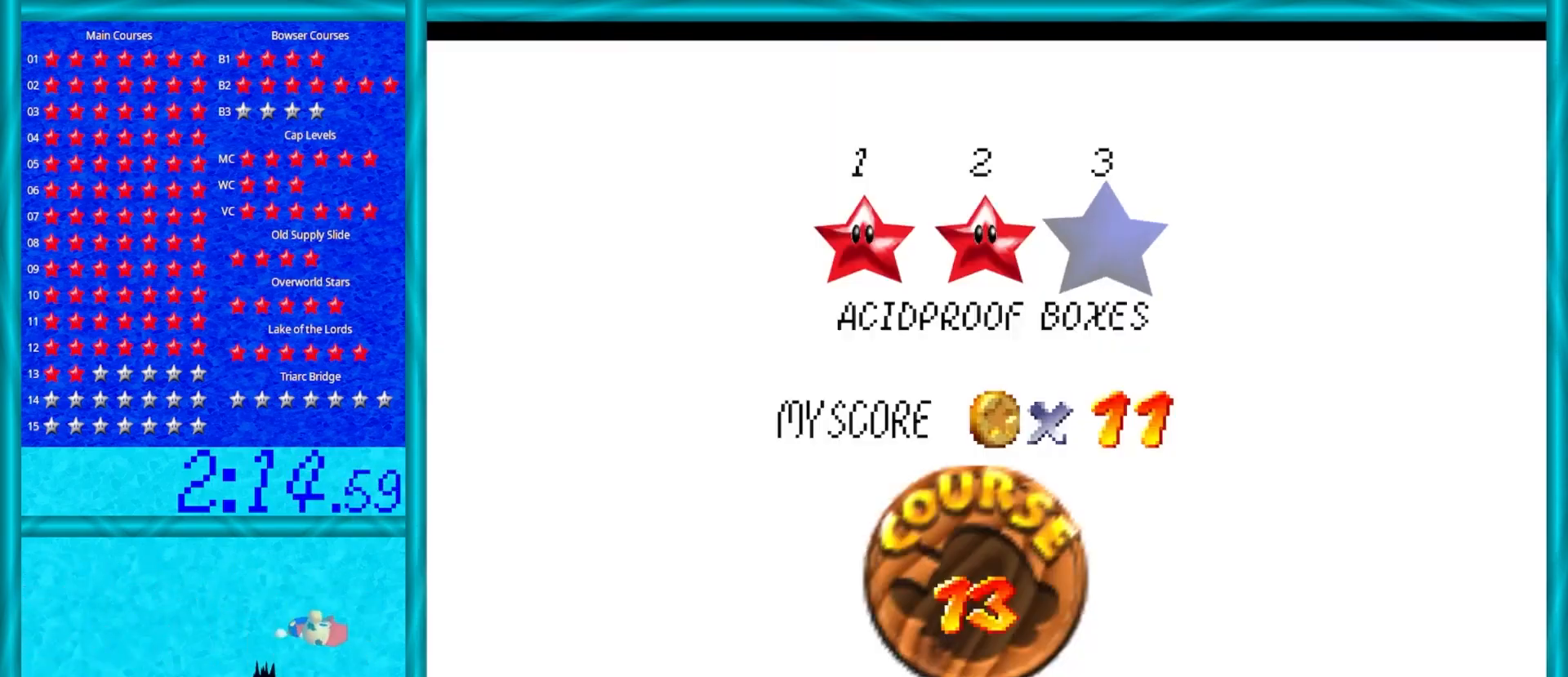
{"buttons": [], "left_stick": "center", "events": []}
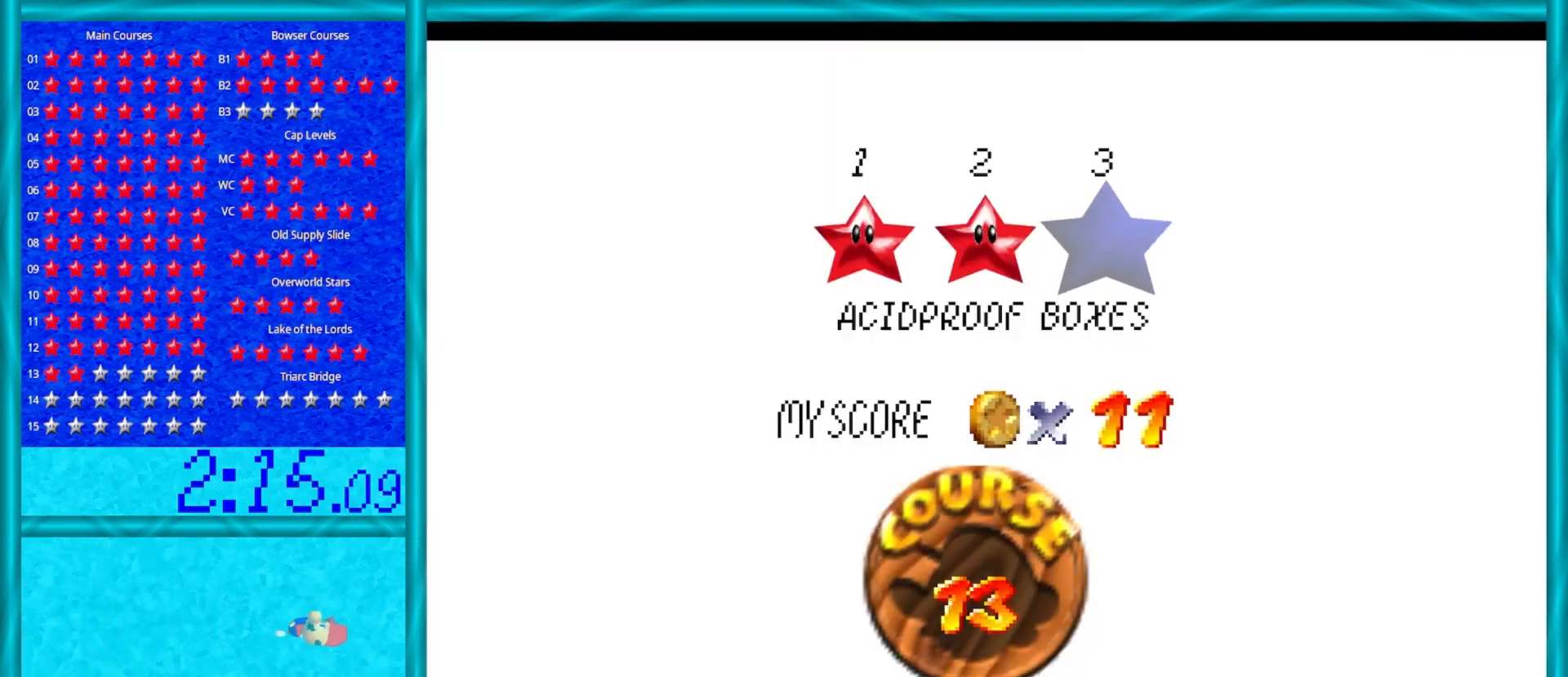
{"buttons": [], "left_stick": "center", "events": []}
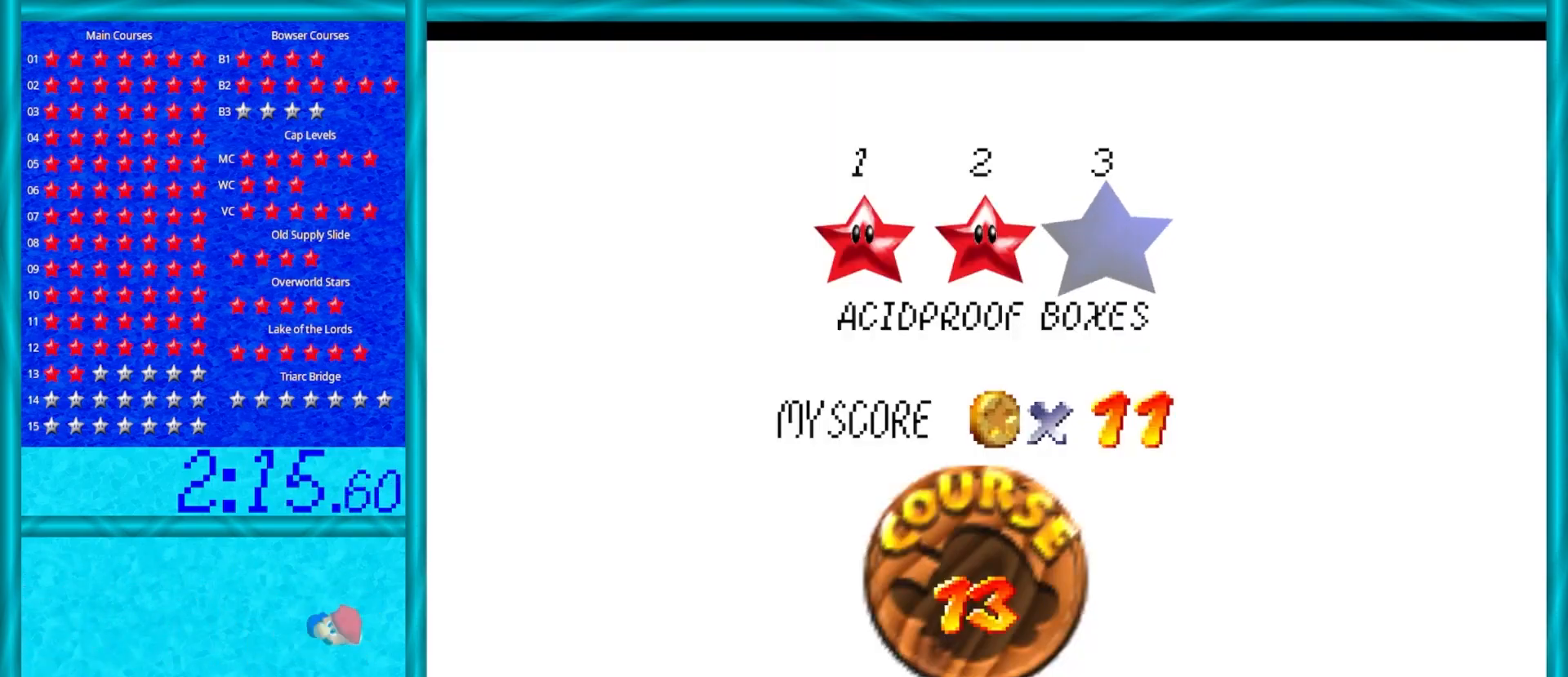
{"buttons": [], "left_stick": "center", "events": []}
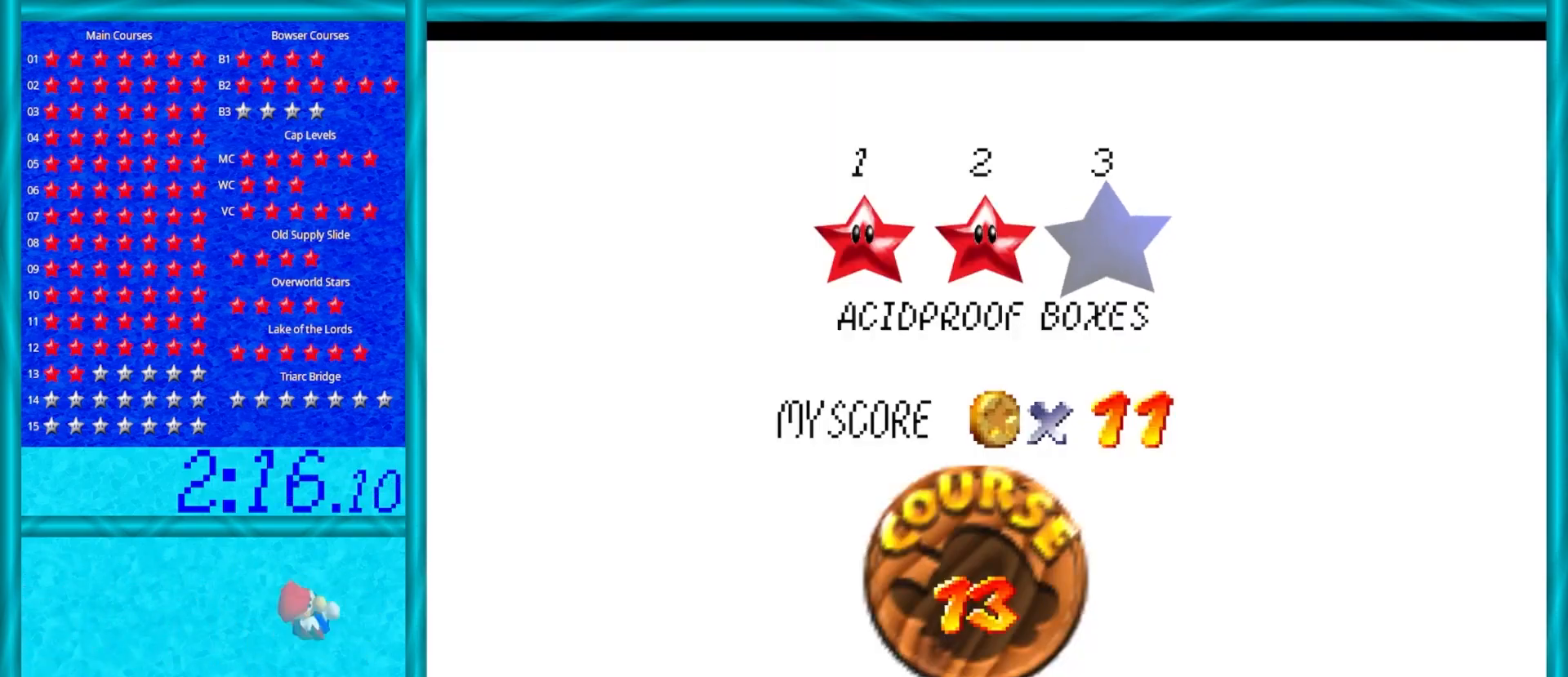
{"buttons": [], "left_stick": "center", "events": []}
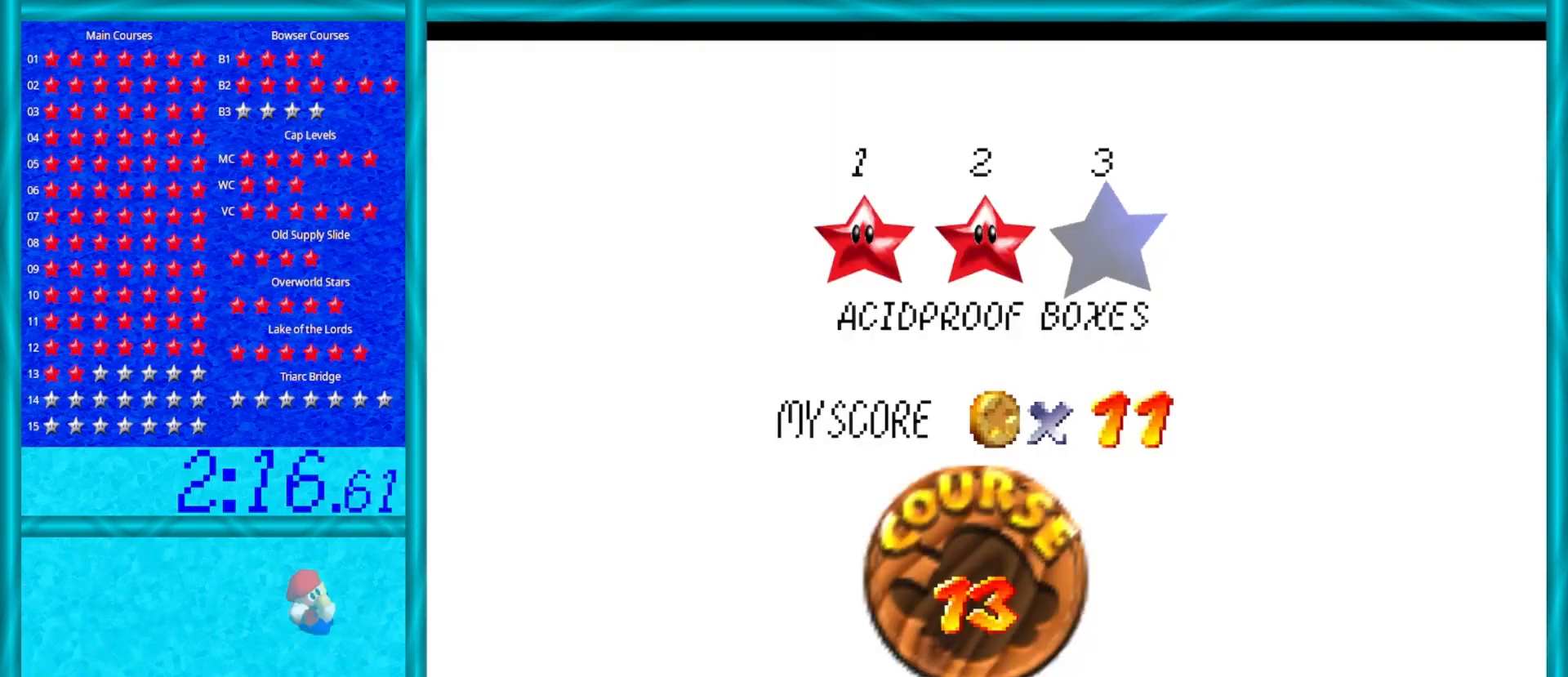
{"buttons": [], "left_stick": "center", "events": []}
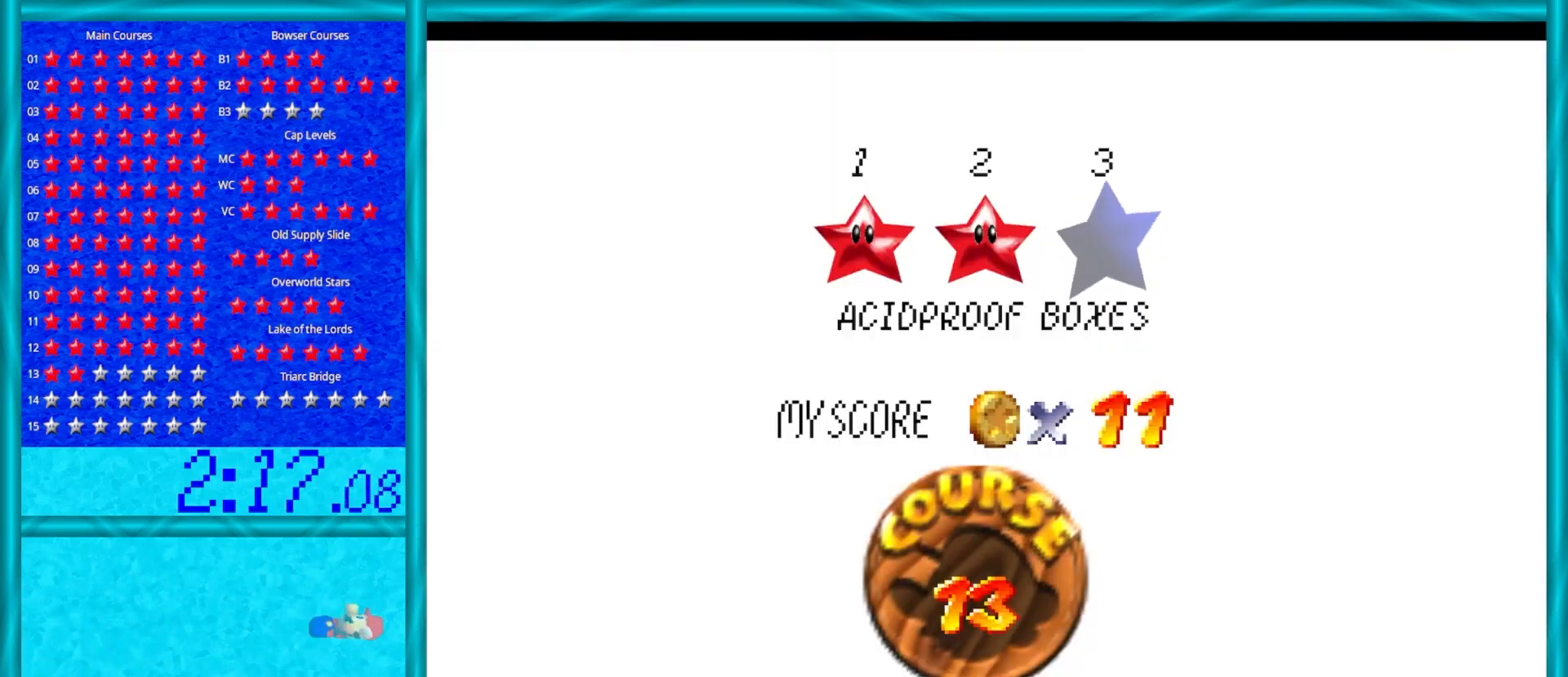
{"buttons": [], "left_stick": "center", "events": []}
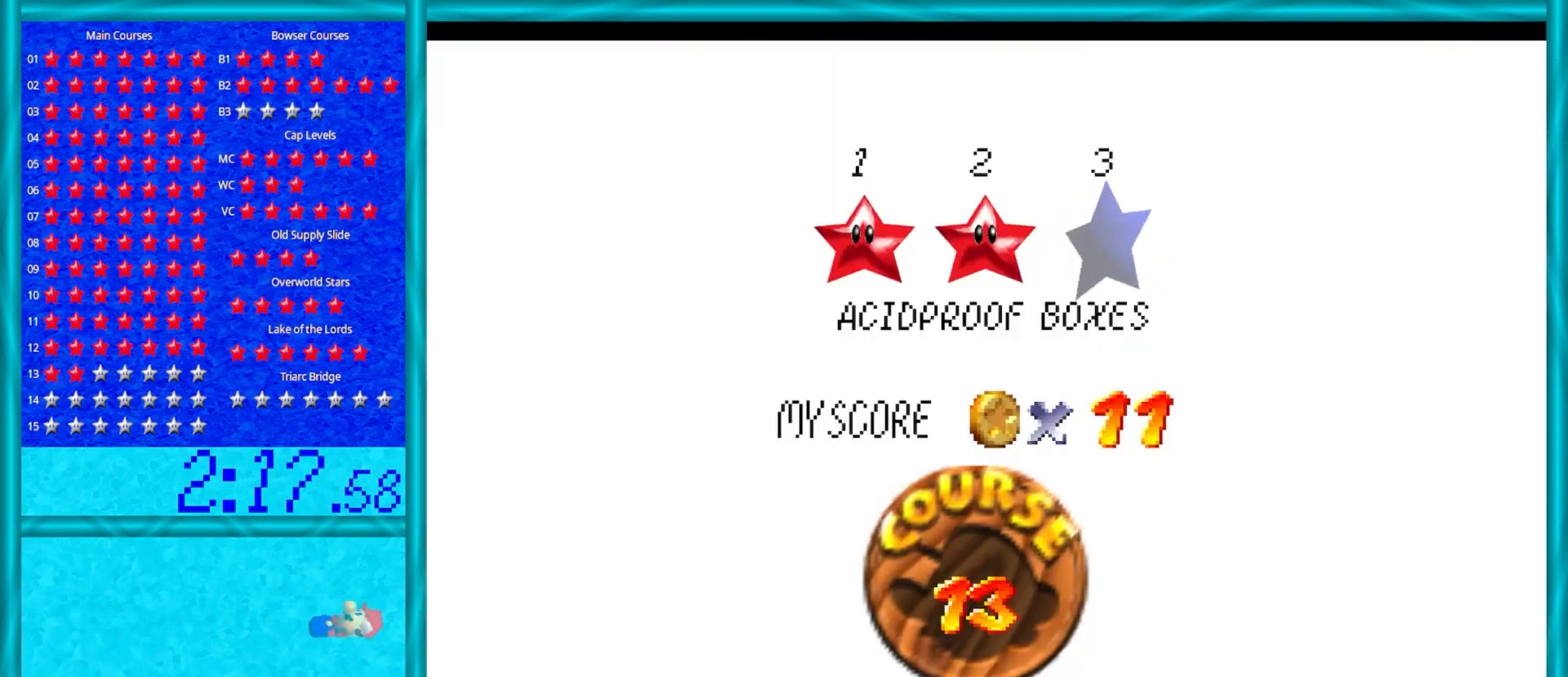
{"buttons": [], "left_stick": "center", "events": []}
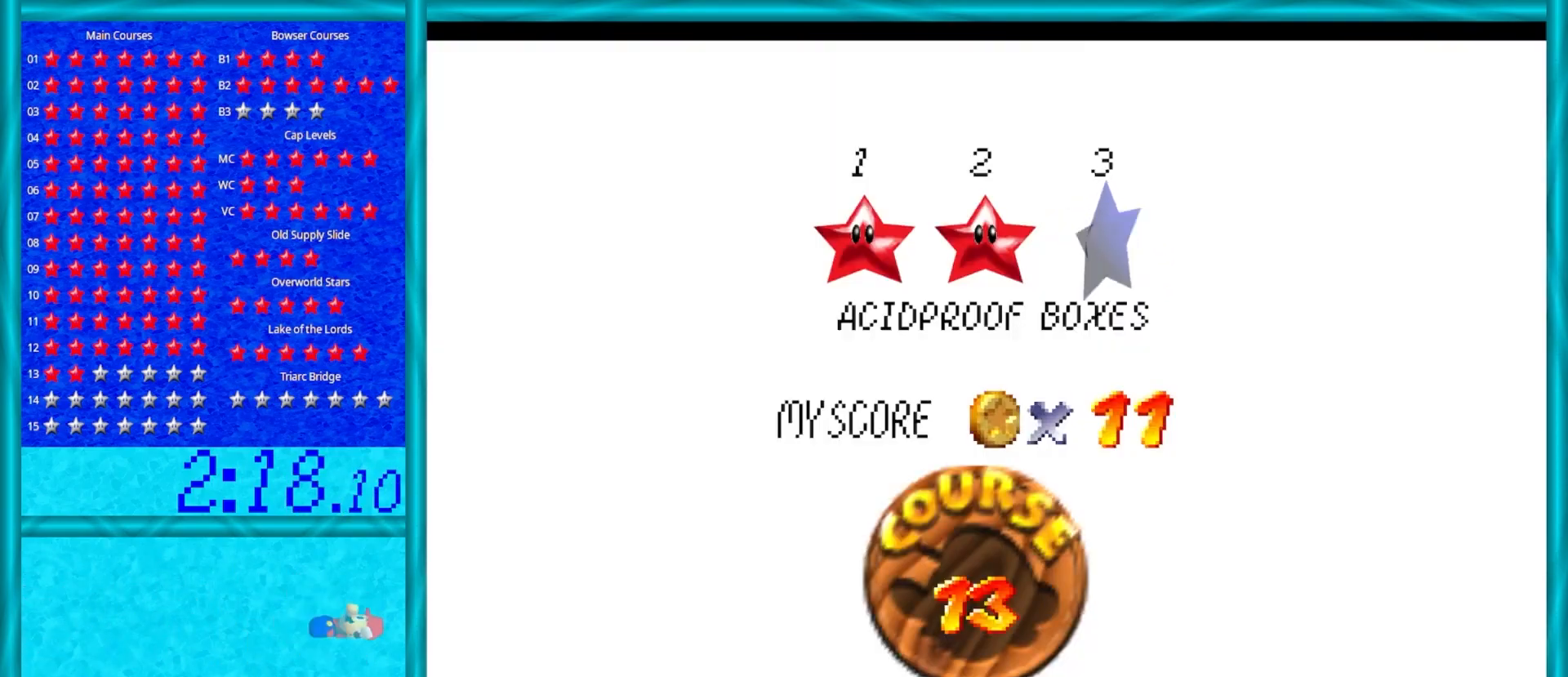
{"buttons": [], "left_stick": "center", "events": []}
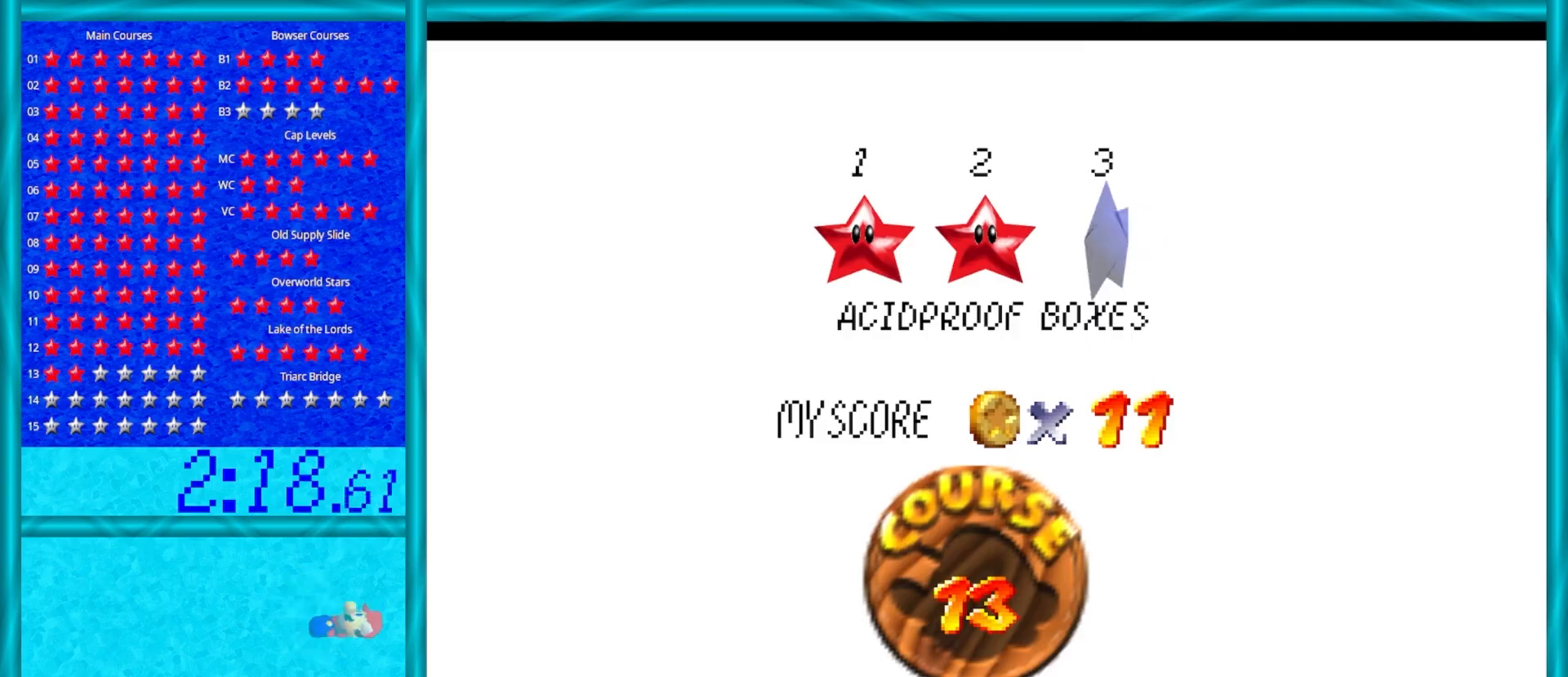
{"buttons": [], "left_stick": "center", "events": [[67, "A", "down"], [217, "A", "up"]]}
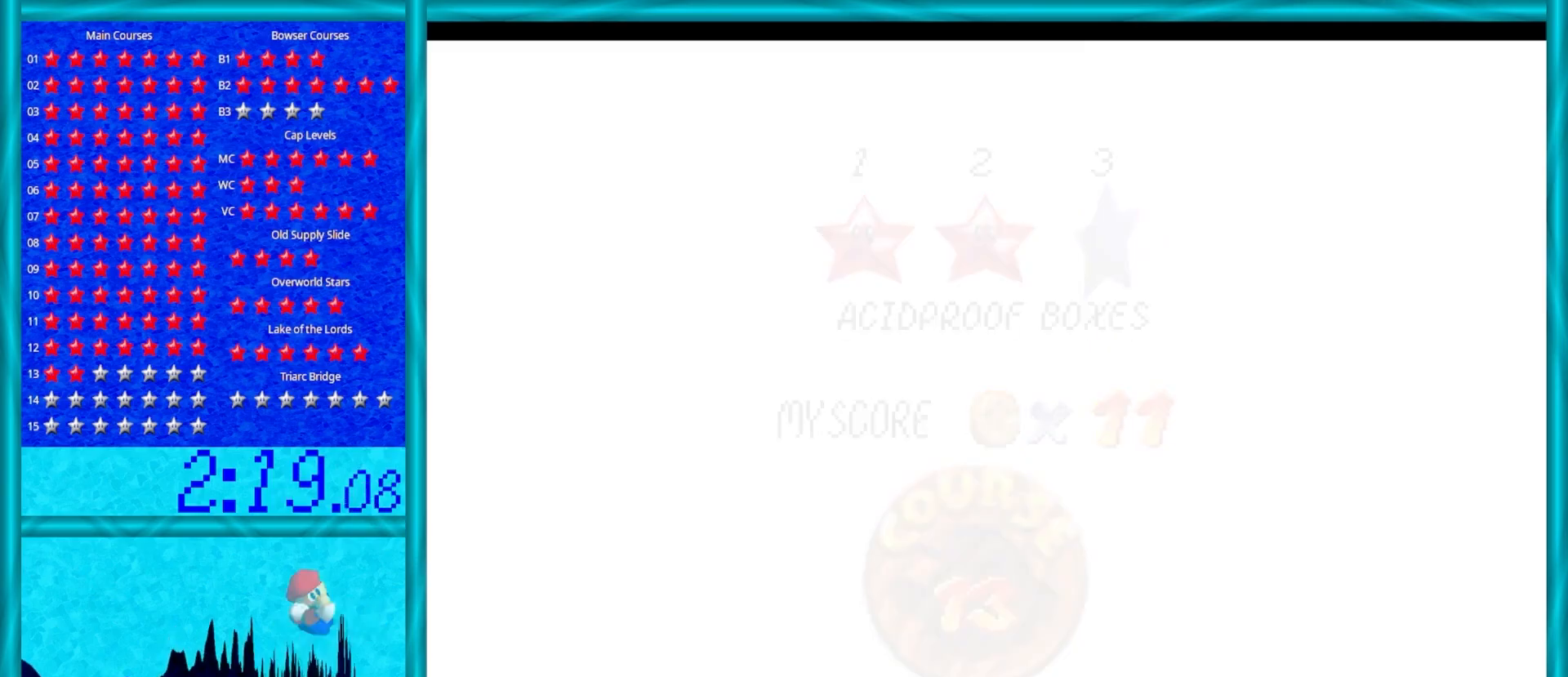
{"buttons": [], "left_stick": "center", "events": []}
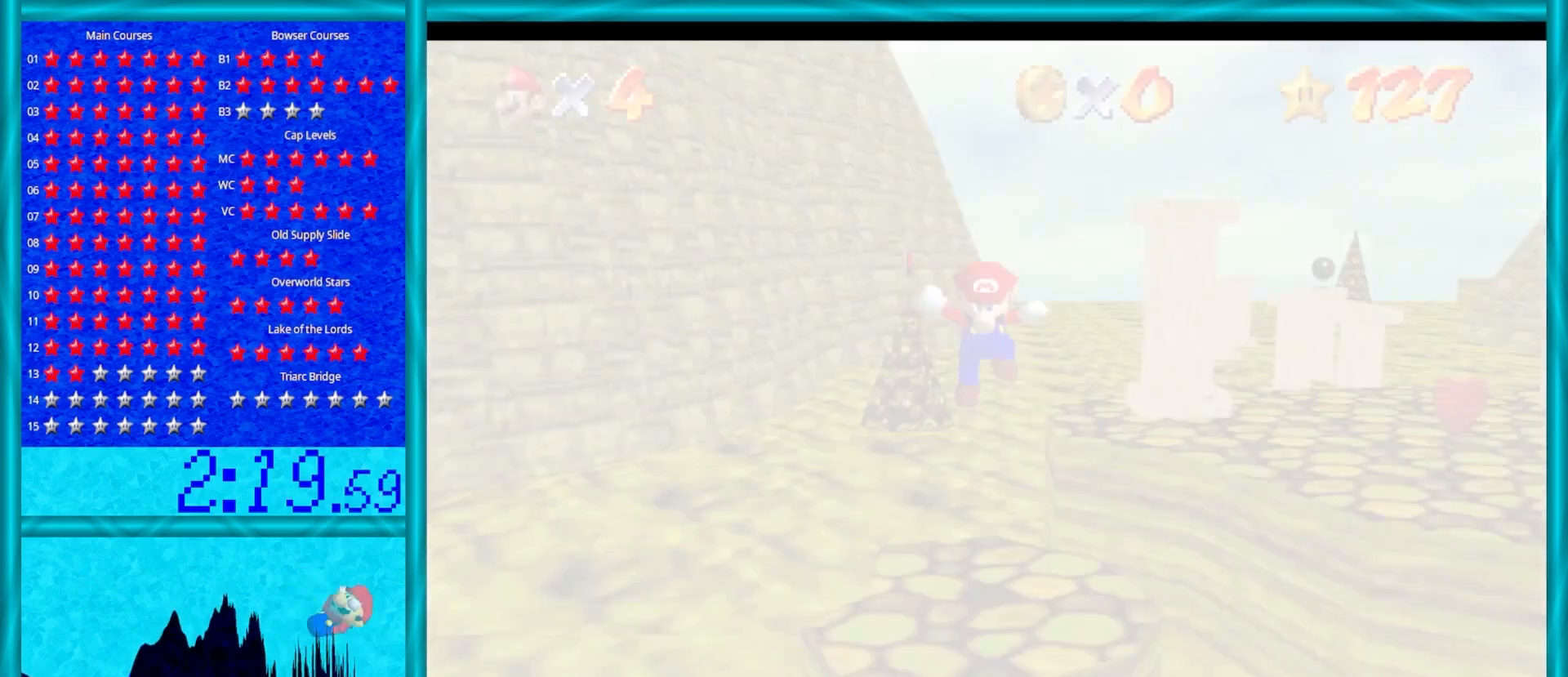
{"buttons": [], "left_stick": "up-left", "events": [[267, "left_stick", "up-left"]]}
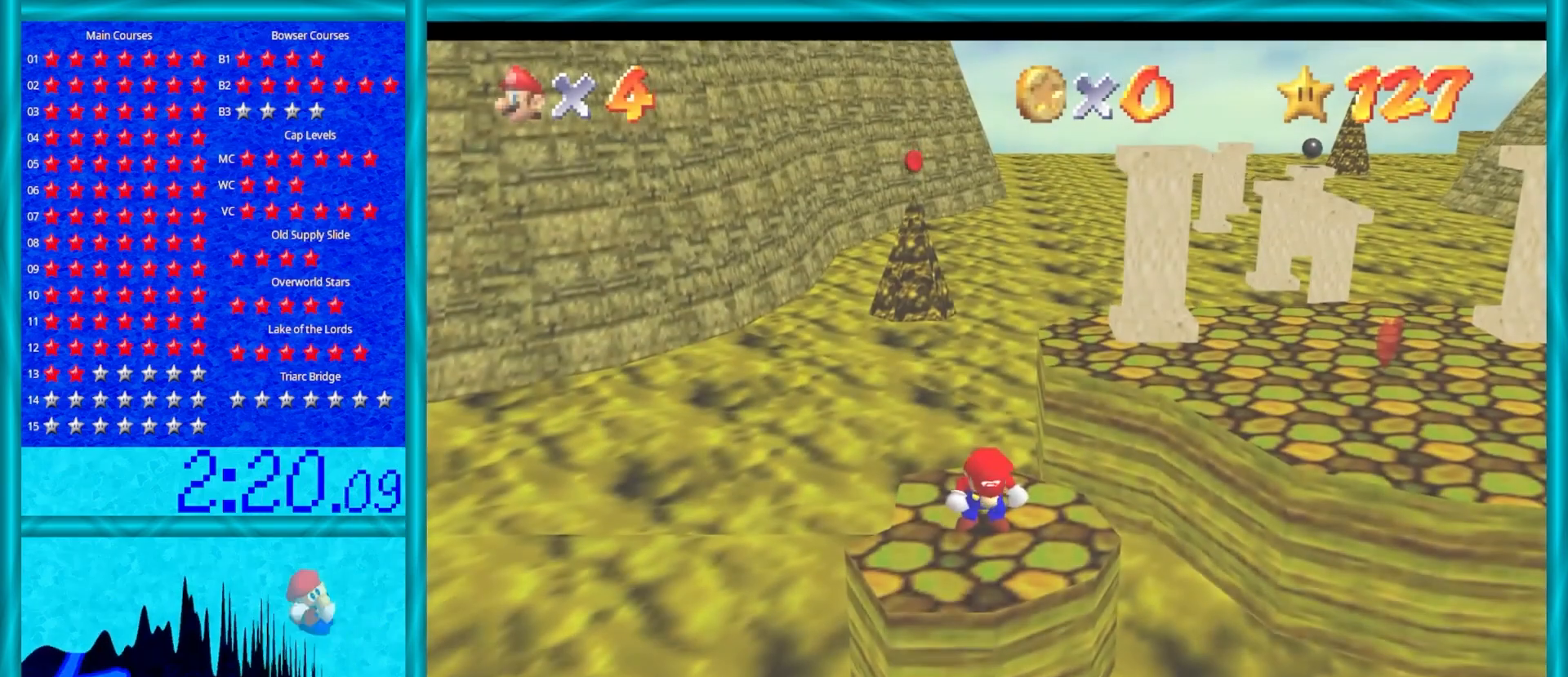
{"buttons": [], "left_stick": "up-right", "events": [[50, "left_stick", "up"], [150, "left_stick", "up-right"]]}
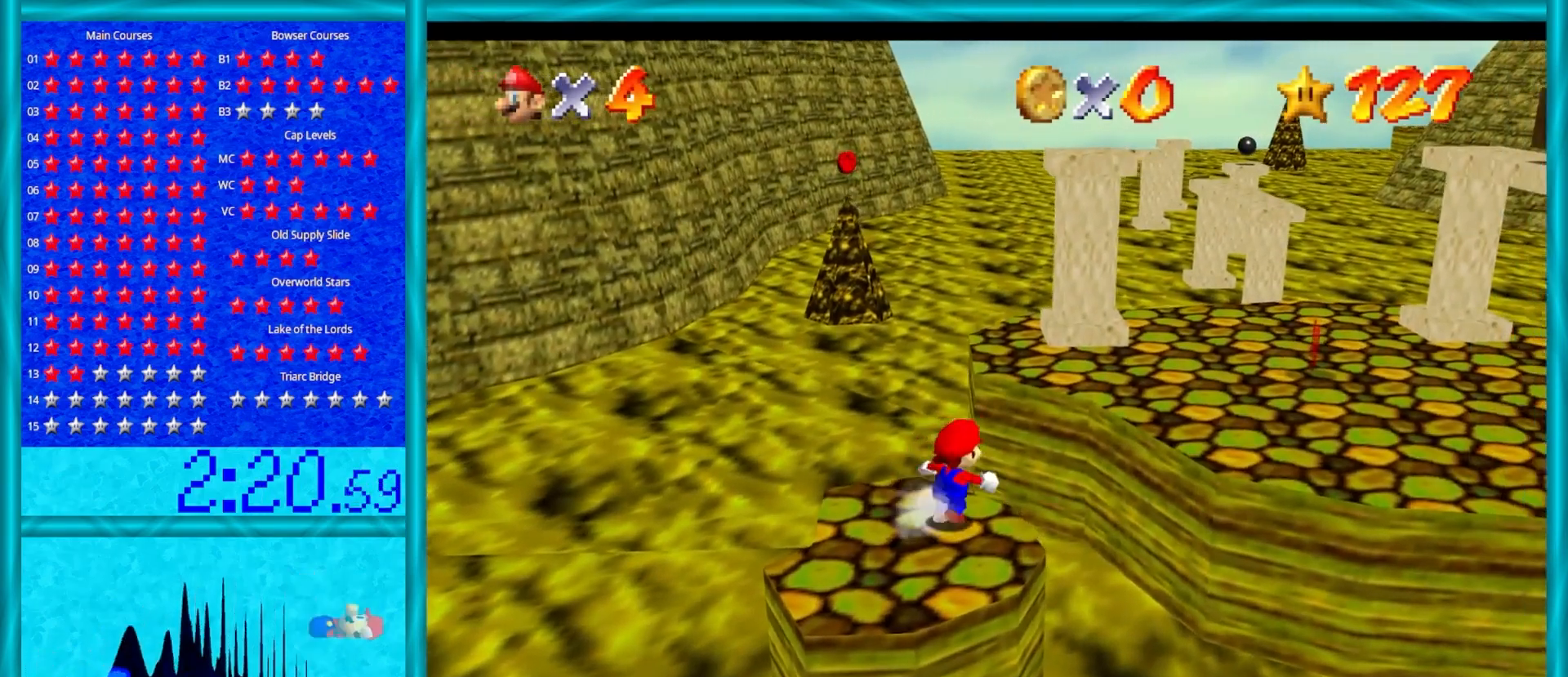
{"buttons": [], "left_stick": "up", "events": [[67, "A", "down"], [267, "A", "up"], [383, "C_LEFT", "down"], [433, "left_stick", "up"], [500, "C_LEFT", "up"]]}
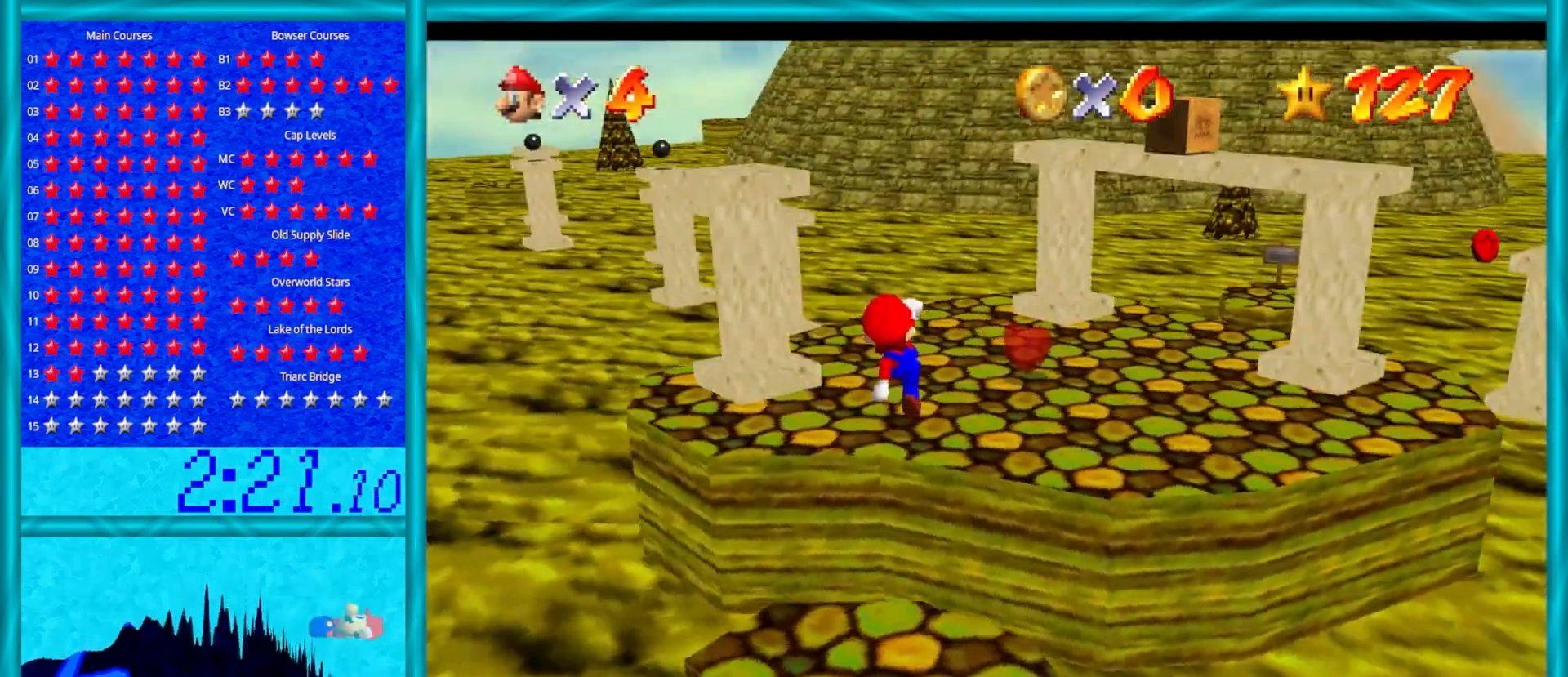
{"buttons": [], "left_stick": "down-left", "events": [[17, "left_stick", "up-left"], [50, "C_LEFT", "down"], [183, "C_LEFT", "up"], [217, "C_LEFT", "down"], [367, "left_stick", "left"], [400, "C_LEFT", "up"], [467, "left_stick", "down-left"]]}